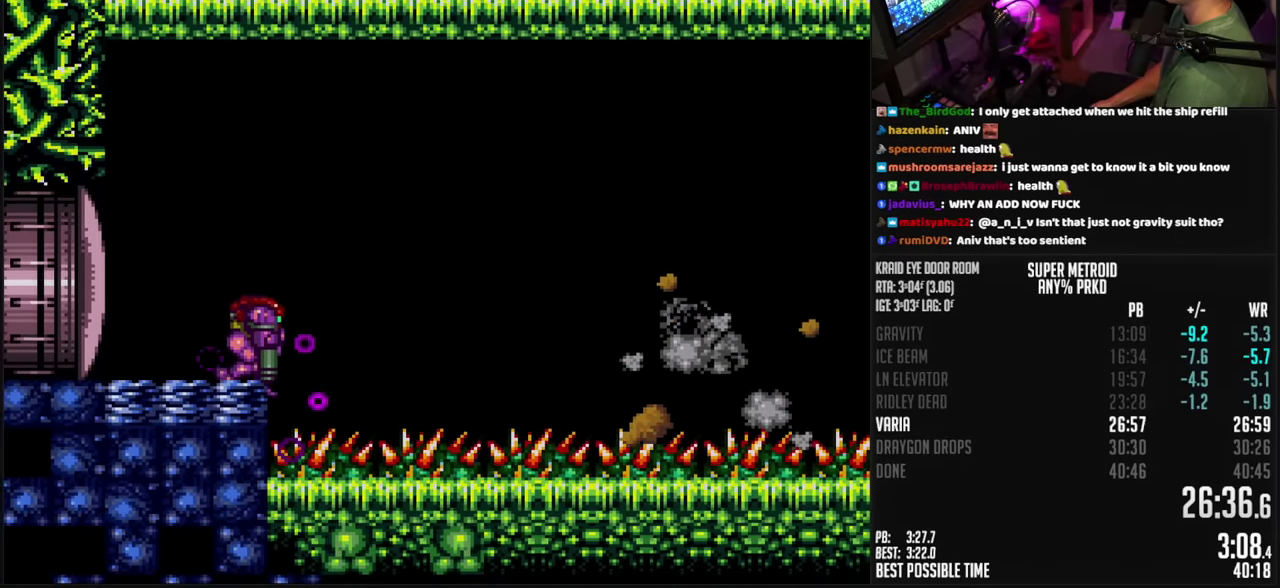
Gameplay with a controller (Nintendo layout); each line is a JSON object with the inputs held at the frame after it. "events" lists button and stick changes between this image and that frame as [ms after this image, input, new state], when the widget could be followed in between. Not read: L3 R3.
{"buttons": ["DPAD_DOWN"], "events": [[283, "A", "down"], [450, "A", "up"]]}
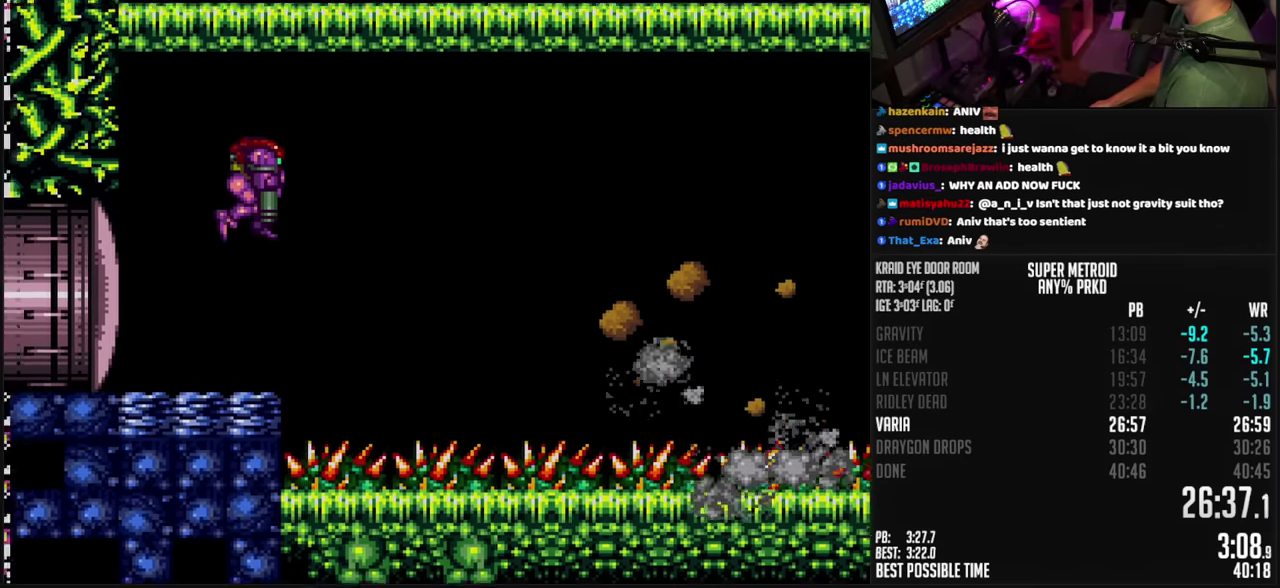
{"buttons": [], "events": [[100, "X", "down"], [200, "X", "up"], [350, "DPAD_DOWN", "up"]]}
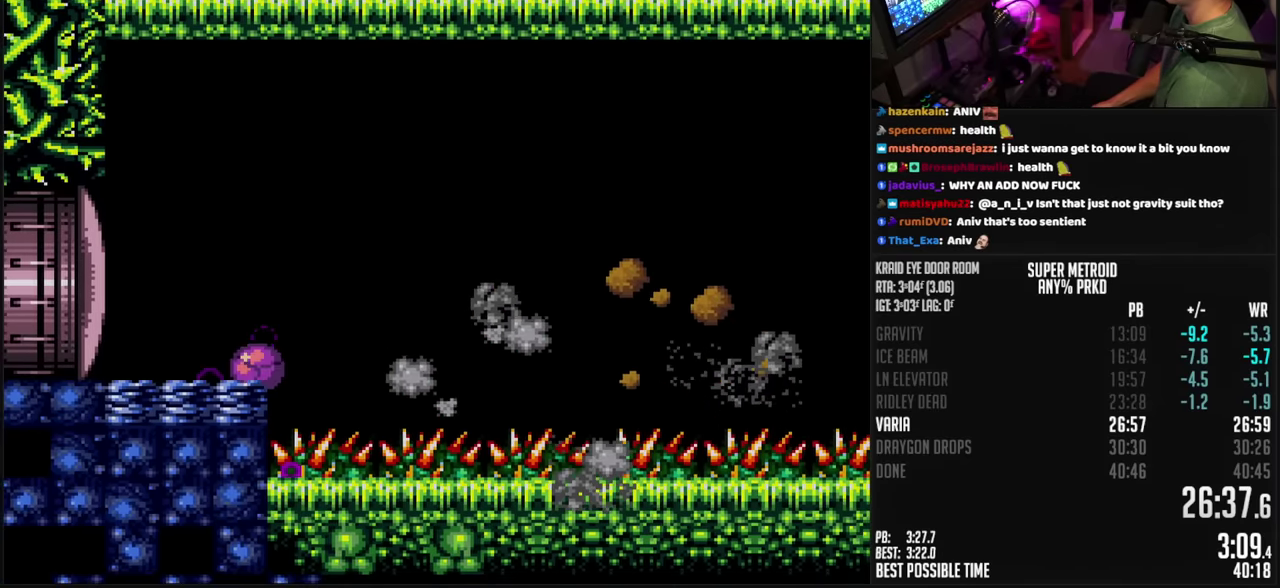
{"buttons": [], "events": [[117, "Y", "down"], [183, "Y", "up"]]}
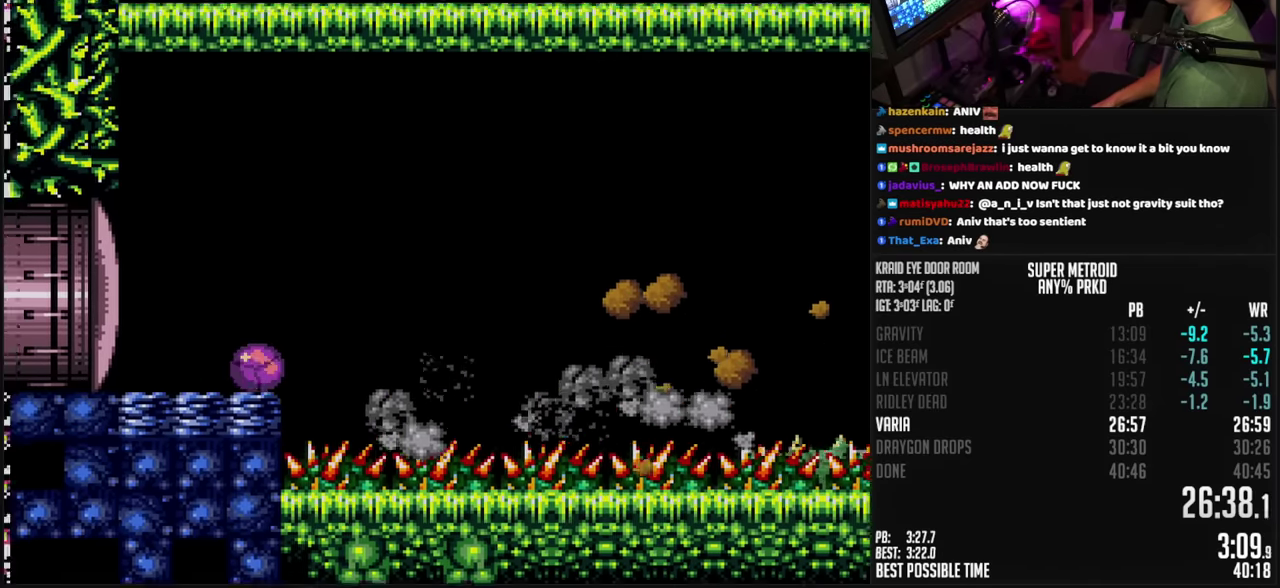
{"buttons": [], "events": []}
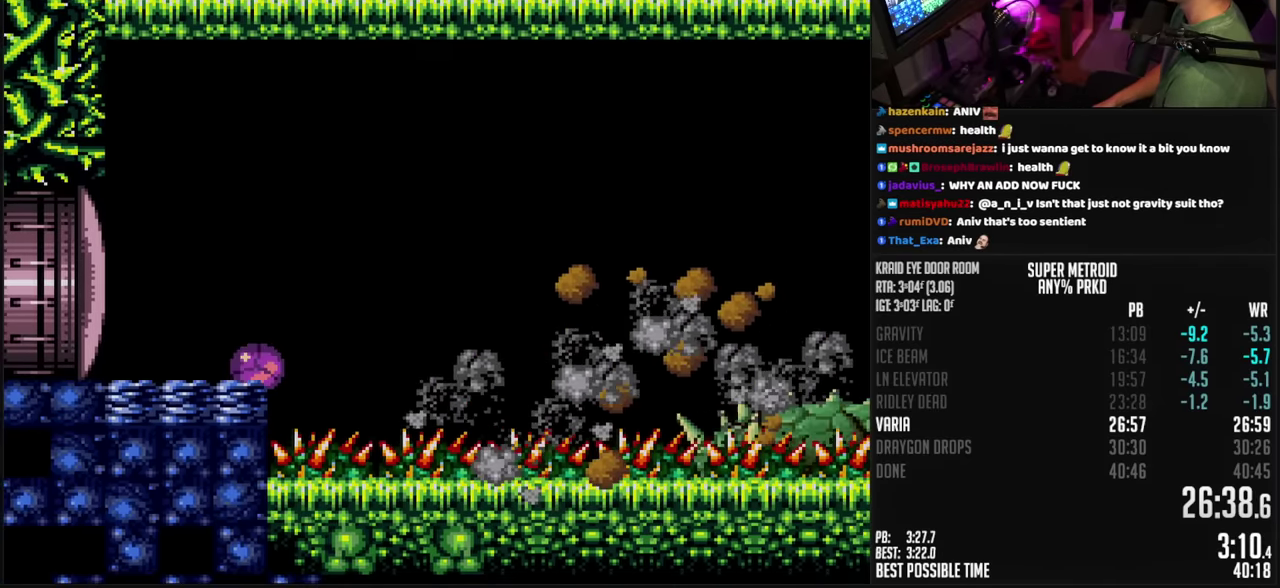
{"buttons": [], "events": []}
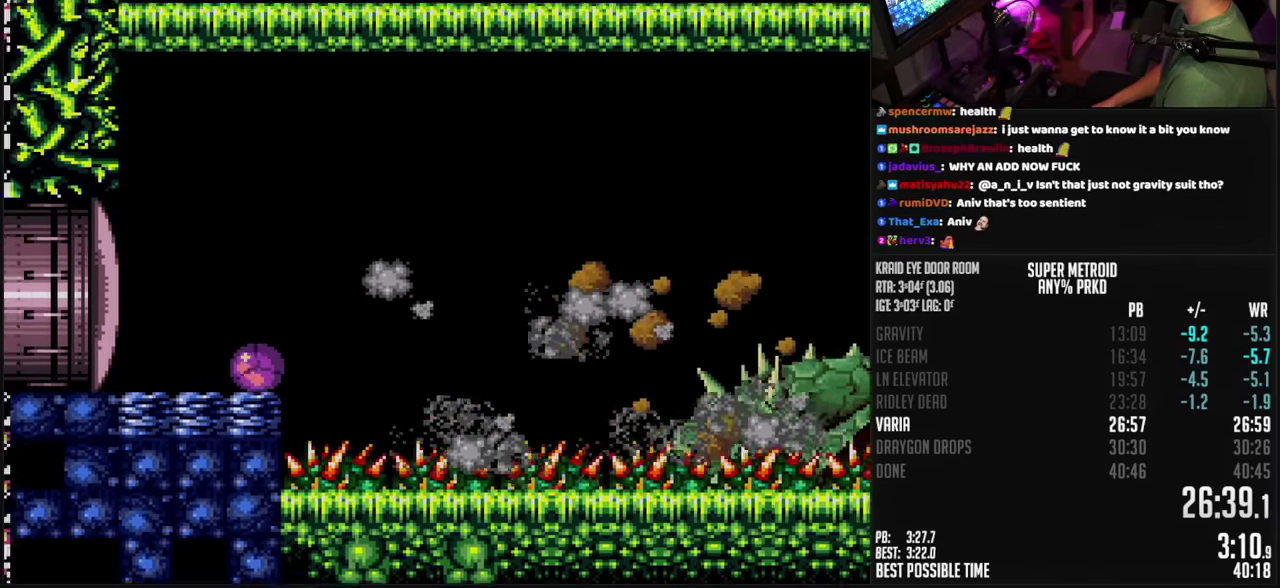
{"buttons": [], "events": []}
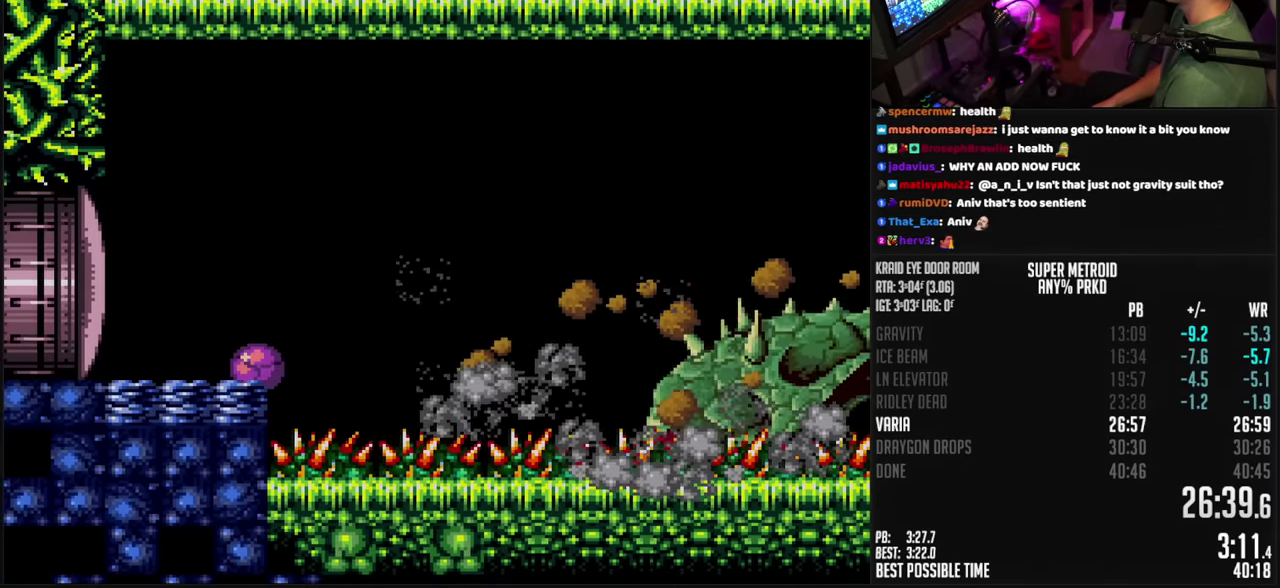
{"buttons": ["DPAD_RIGHT"], "events": [[366, "DPAD_RIGHT", "down"]]}
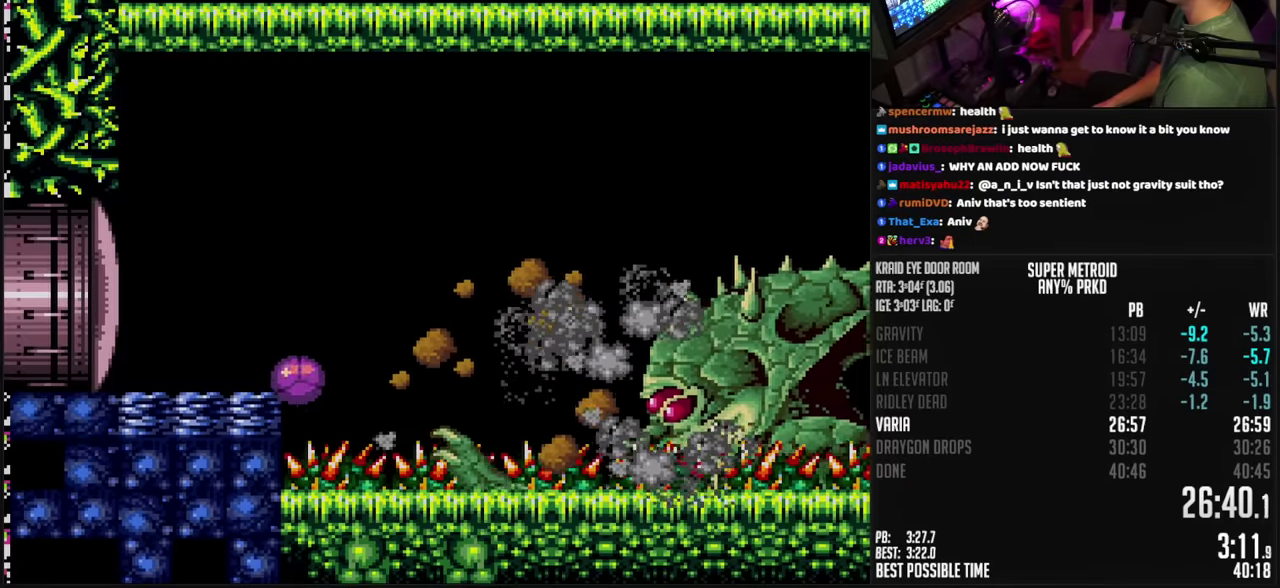
{"buttons": [], "events": [[33, "DPAD_RIGHT", "up"], [183, "DPAD_UP", "down"], [250, "DPAD_UP", "up"]]}
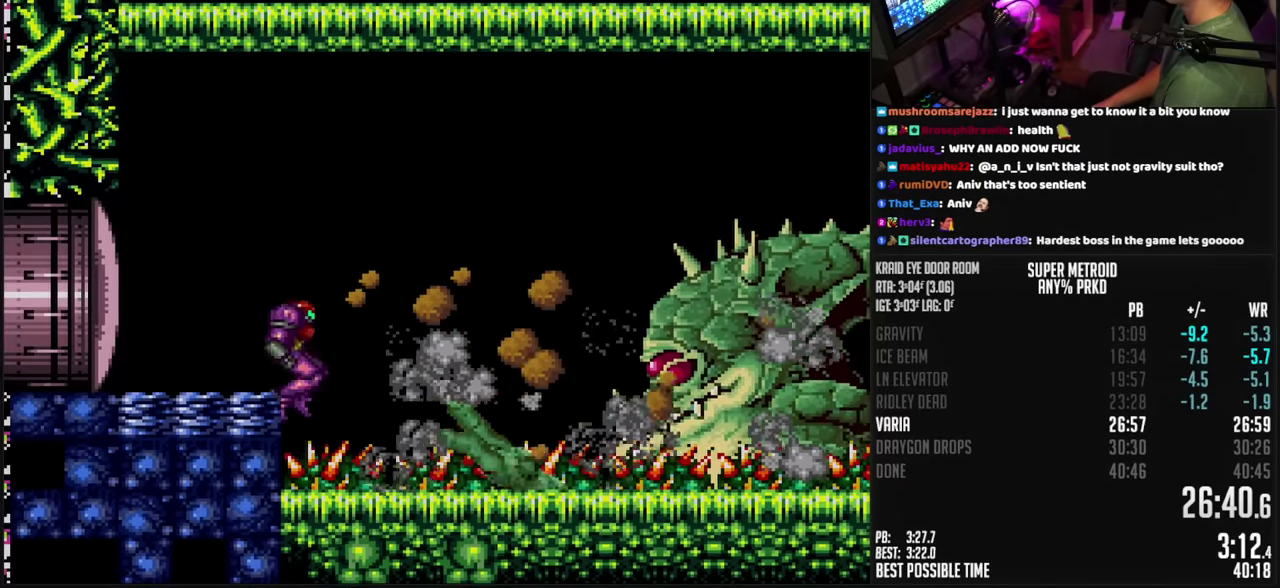
{"buttons": [], "events": [[50, "DPAD_DOWN", "down"], [100, "DPAD_DOWN", "up"]]}
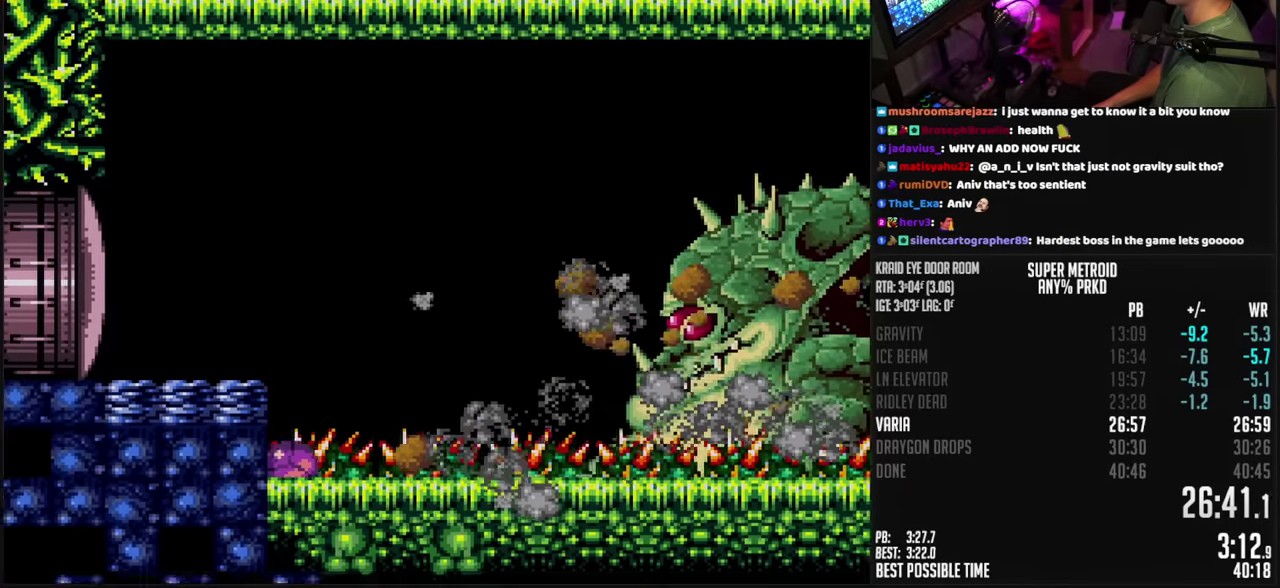
{"buttons": [], "events": []}
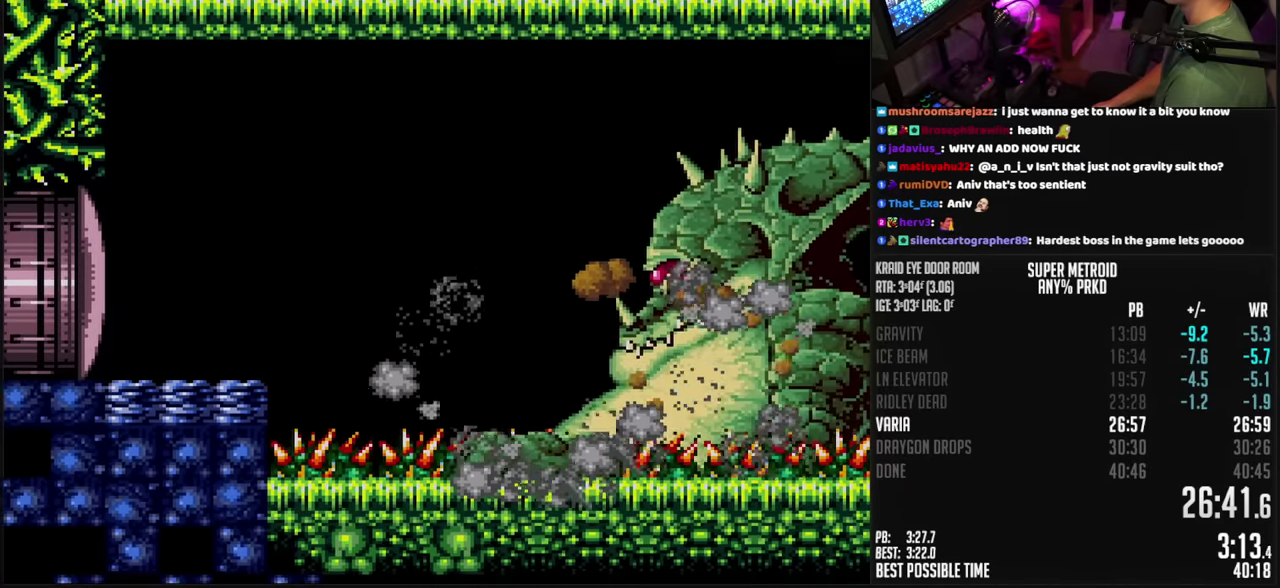
{"buttons": [], "events": [[300, "DPAD_UP", "down"], [350, "DPAD_UP", "up"], [400, "DPAD_UP", "down"], [466, "DPAD_UP", "up"]]}
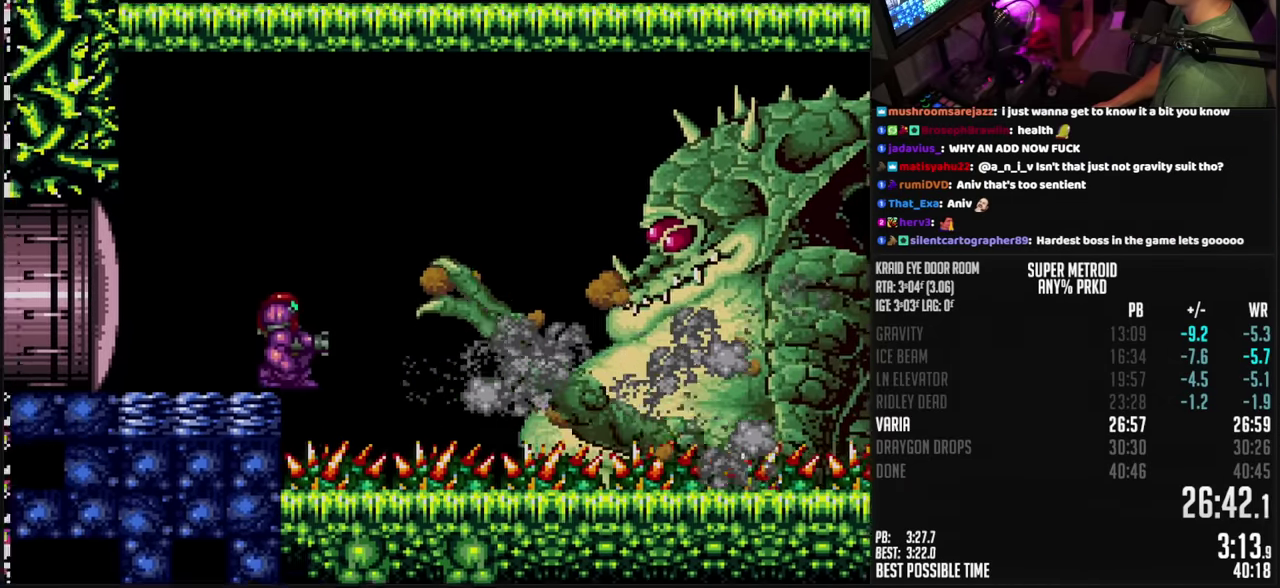
{"buttons": [], "events": [[33, "DPAD_UP", "down"], [83, "DPAD_UP", "up"], [133, "DPAD_UP", "down"], [183, "DPAD_UP", "up"]]}
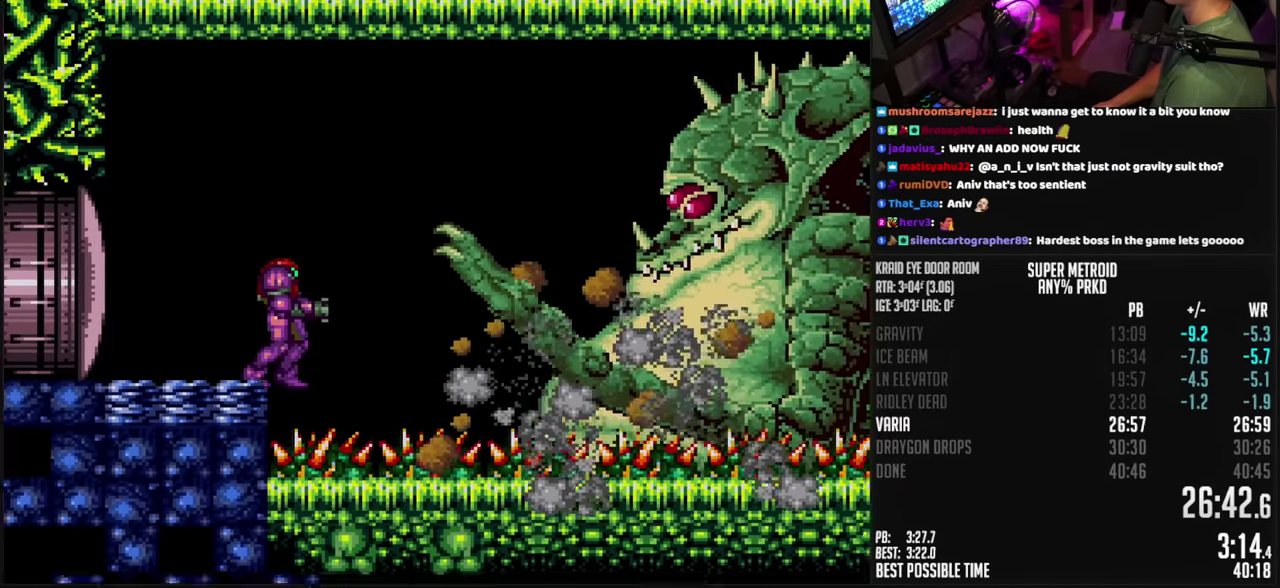
{"buttons": [], "events": [[333, "A", "down"], [483, "A", "up"]]}
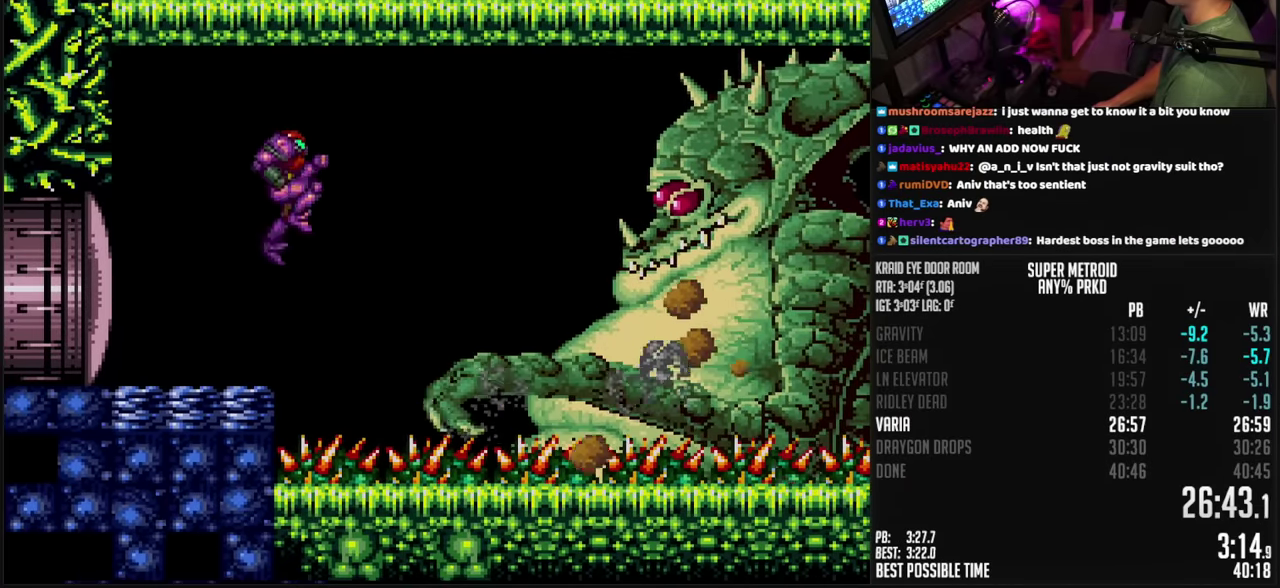
{"buttons": [], "events": [[66, "X", "down"], [166, "X", "up"], [233, "X", "down"], [300, "X", "up"], [383, "Y", "down"], [450, "Y", "up"]]}
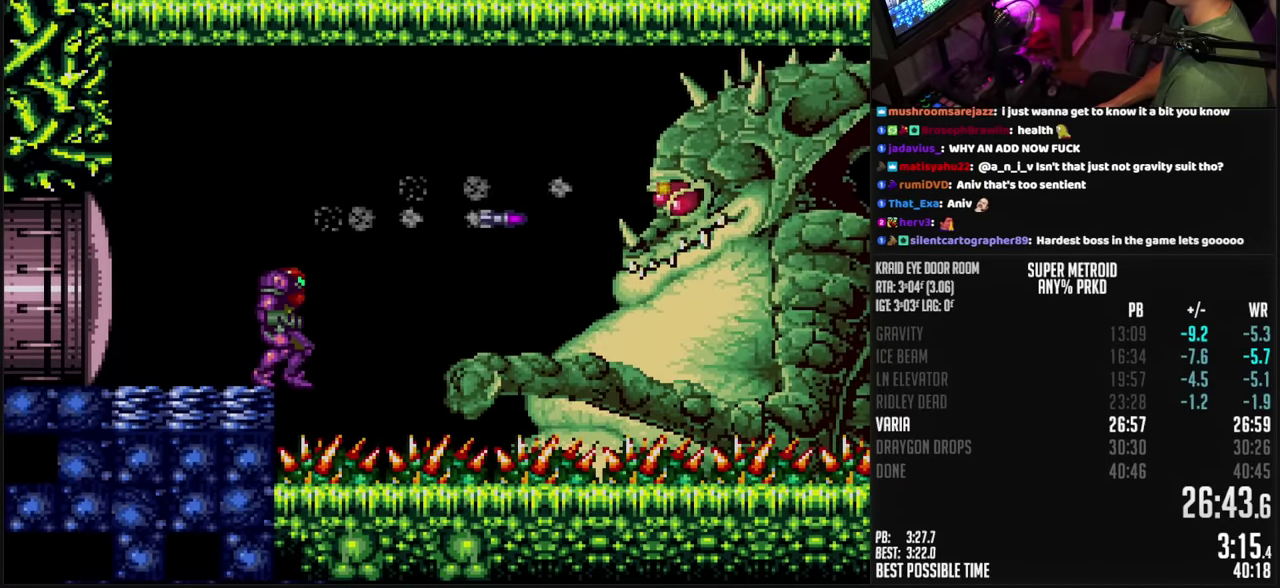
{"buttons": [], "events": [[250, "A", "down"], [383, "X", "down"], [483, "A", "up"], [483, "X", "up"]]}
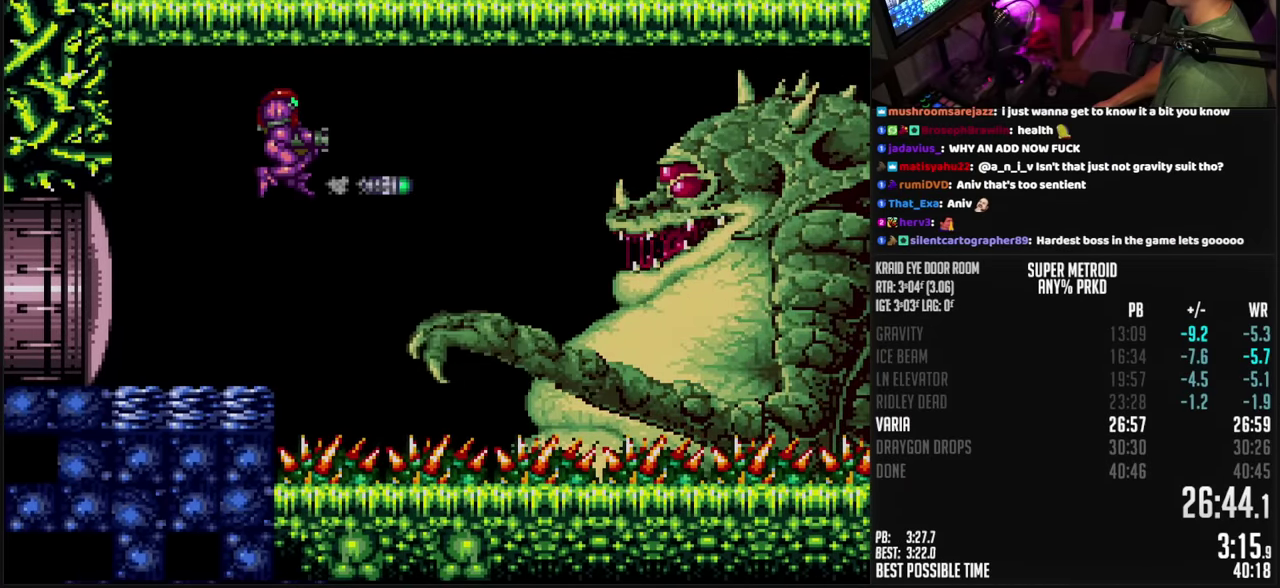
{"buttons": [], "events": [[300, "X", "down"], [366, "X", "up"]]}
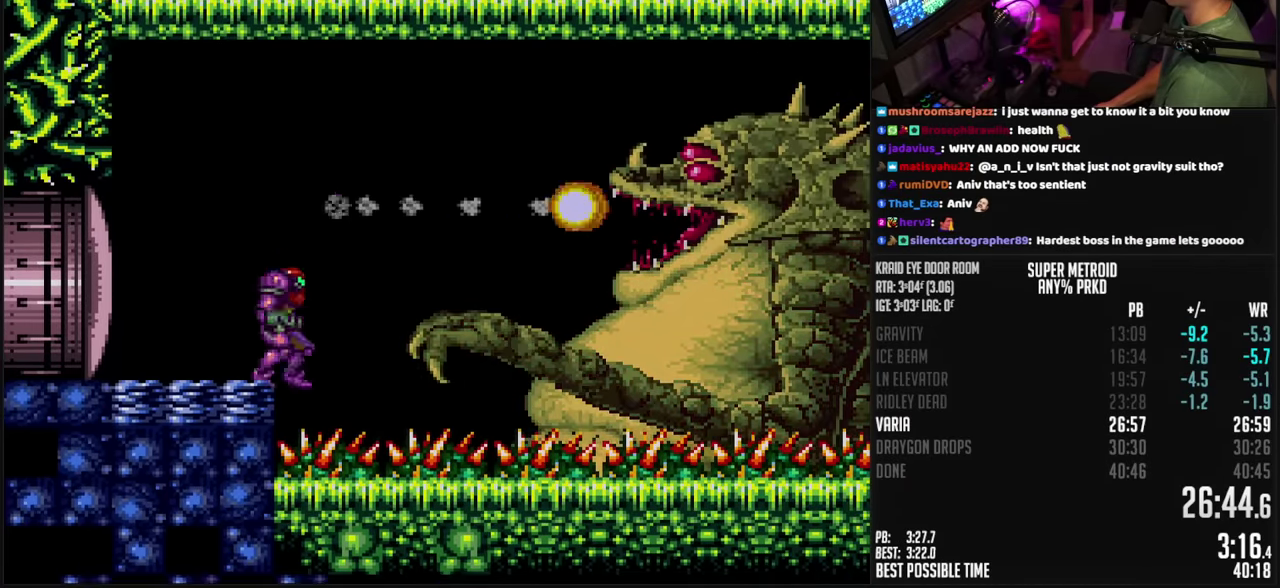
{"buttons": ["B", "DPAD_RIGHT"], "events": [[50, "A", "down"], [150, "X", "down"], [200, "A", "up"], [216, "SELECT", "down"], [216, "X", "up"], [333, "B", "down"], [416, "SELECT", "up"], [500, "DPAD_RIGHT", "down"]]}
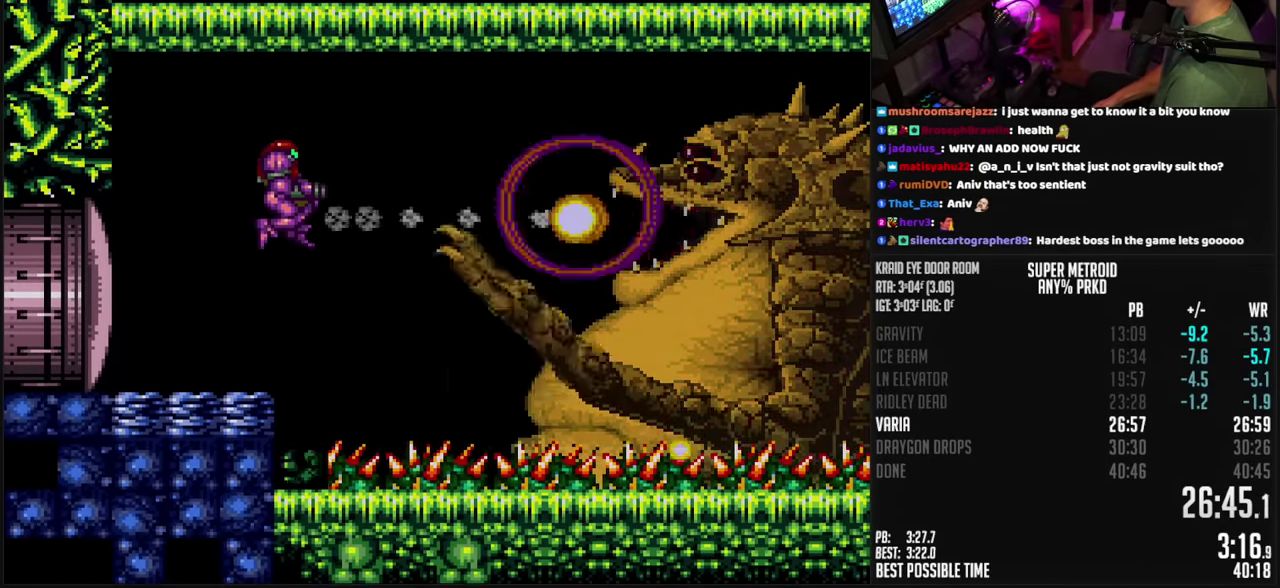
{"buttons": ["B", "X", "DPAD_LEFT"], "events": [[66, "DPAD_RIGHT", "up"], [300, "X", "down"], [466, "DPAD_LEFT", "down"]]}
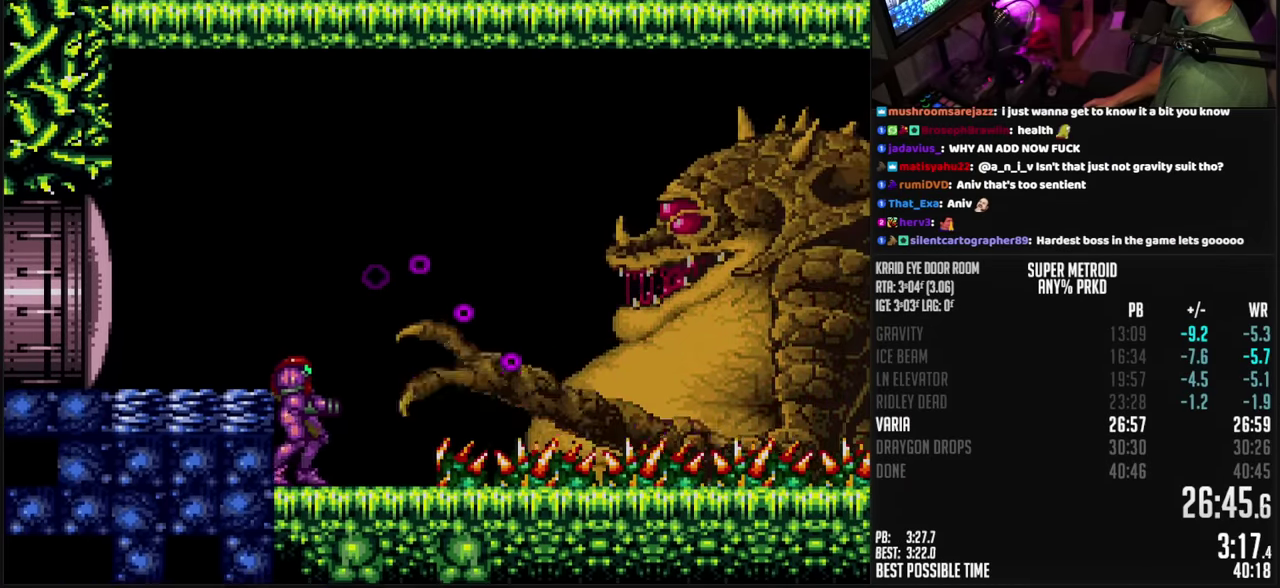
{"buttons": ["B", "DPAD_RIGHT"], "events": [[100, "DPAD_LEFT", "up"], [166, "X", "up"], [233, "R1", "down"], [300, "R1", "up"], [500, "DPAD_RIGHT", "down"]]}
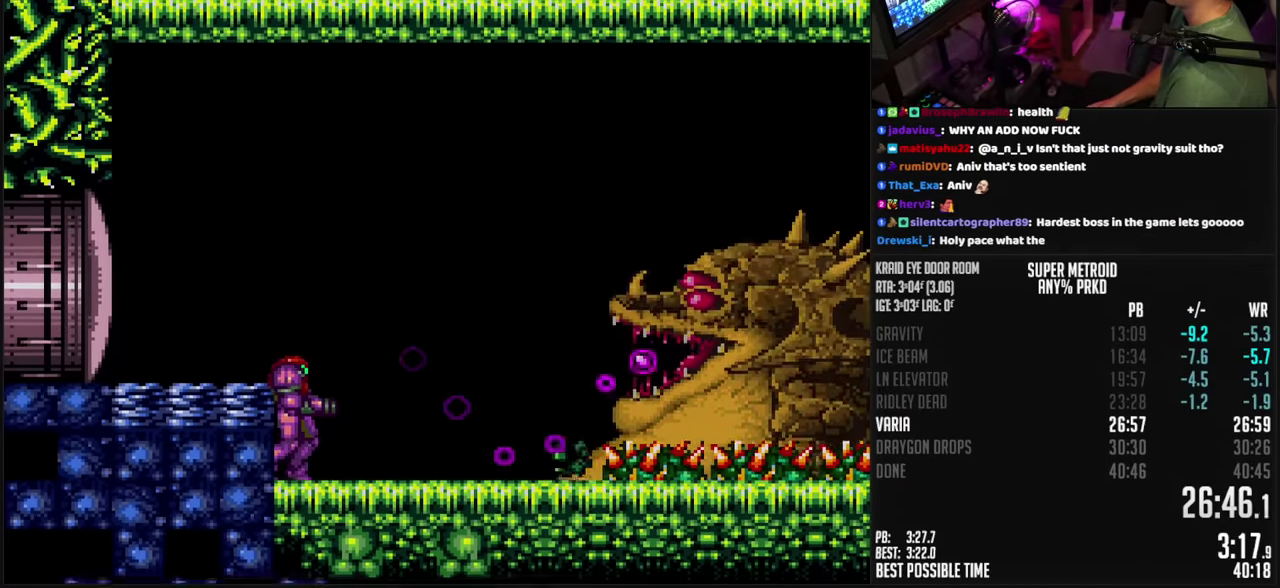
{"buttons": ["A", "B", "DPAD_RIGHT"], "events": [[100, "L1", "down"], [150, "L1", "up"], [466, "A", "down"]]}
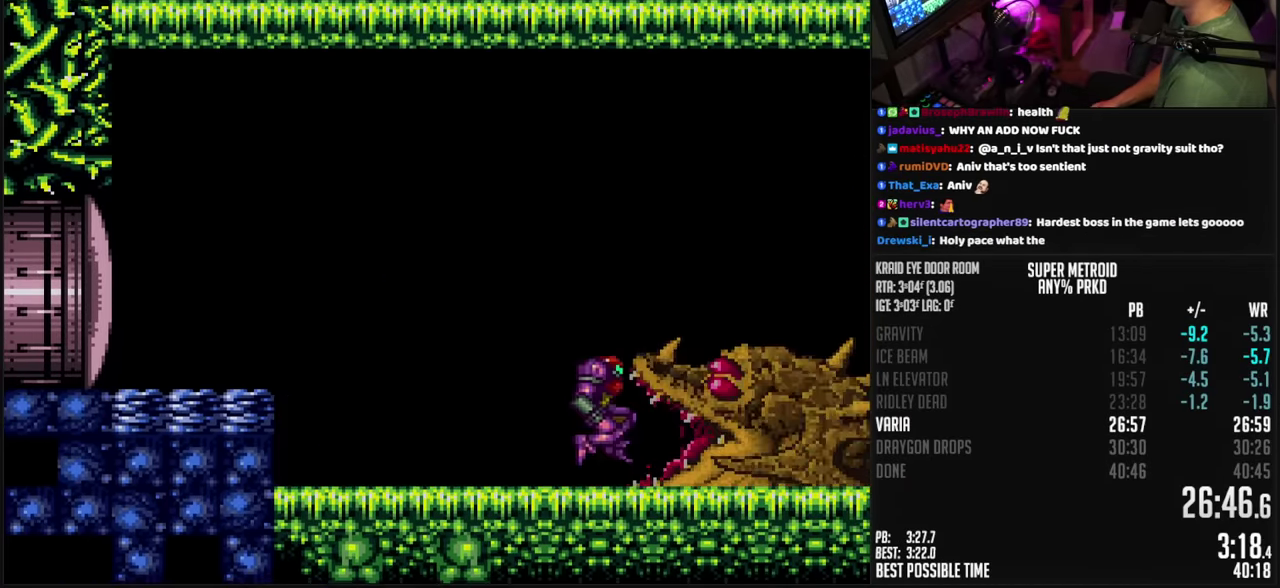
{"buttons": ["A", "B", "DPAD_UP"], "events": [[50, "DPAD_RIGHT", "up"], [50, "DPAD_UP", "down"]]}
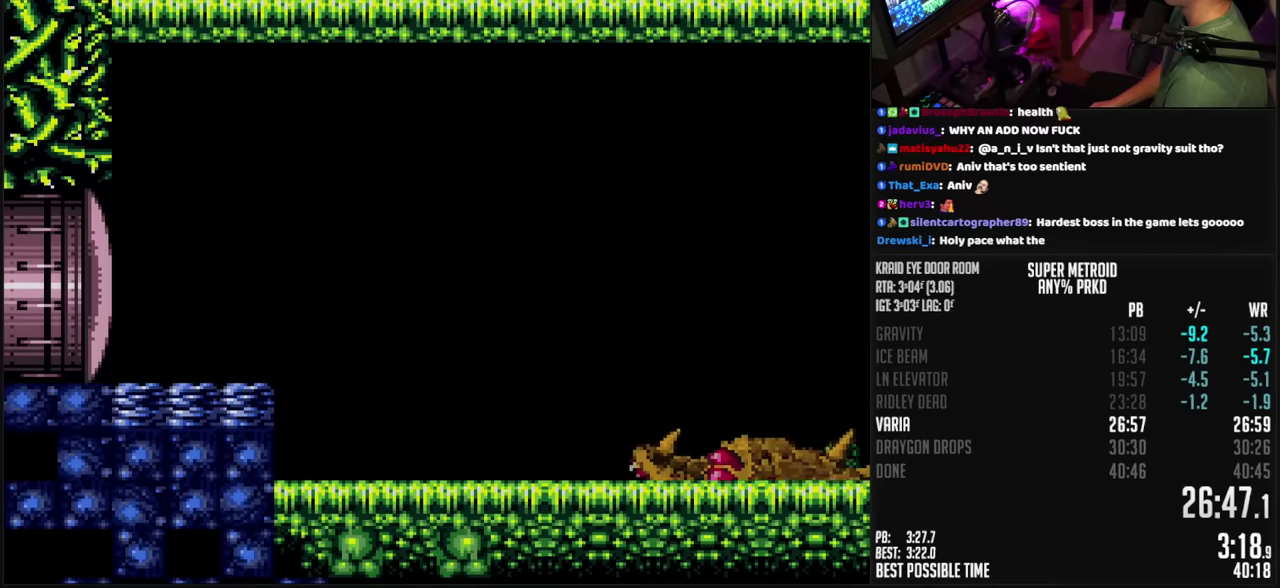
{"buttons": ["A", "B"], "events": [[233, "DPAD_UP", "up"]]}
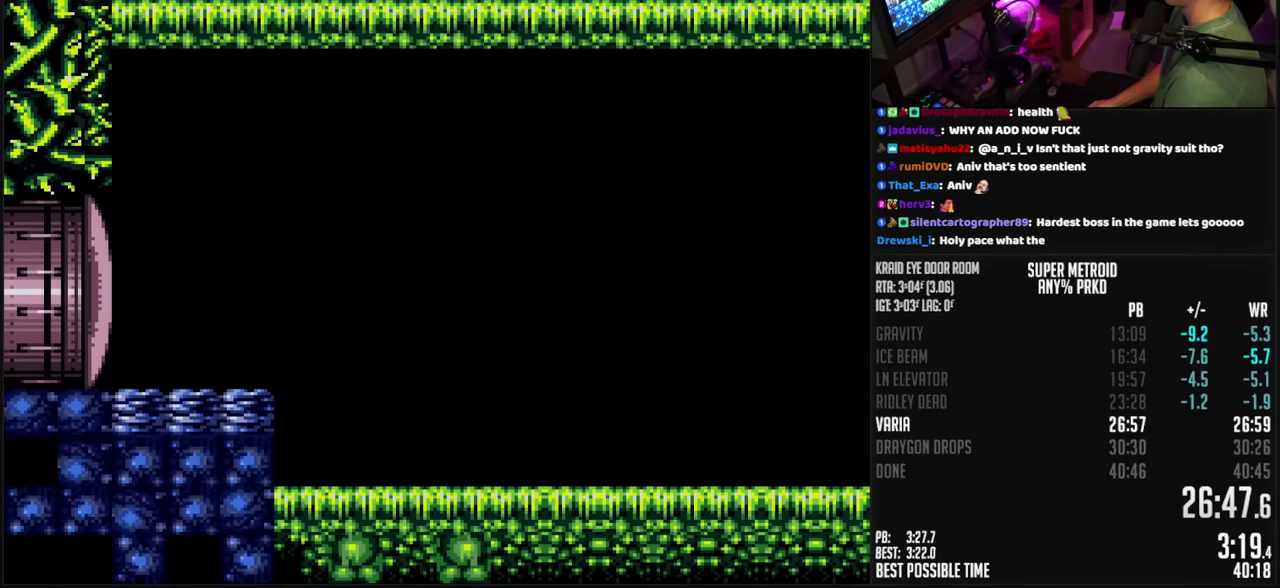
{"buttons": ["A", "B", "DPAD_LEFT"], "events": [[66, "DPAD_LEFT", "down"]]}
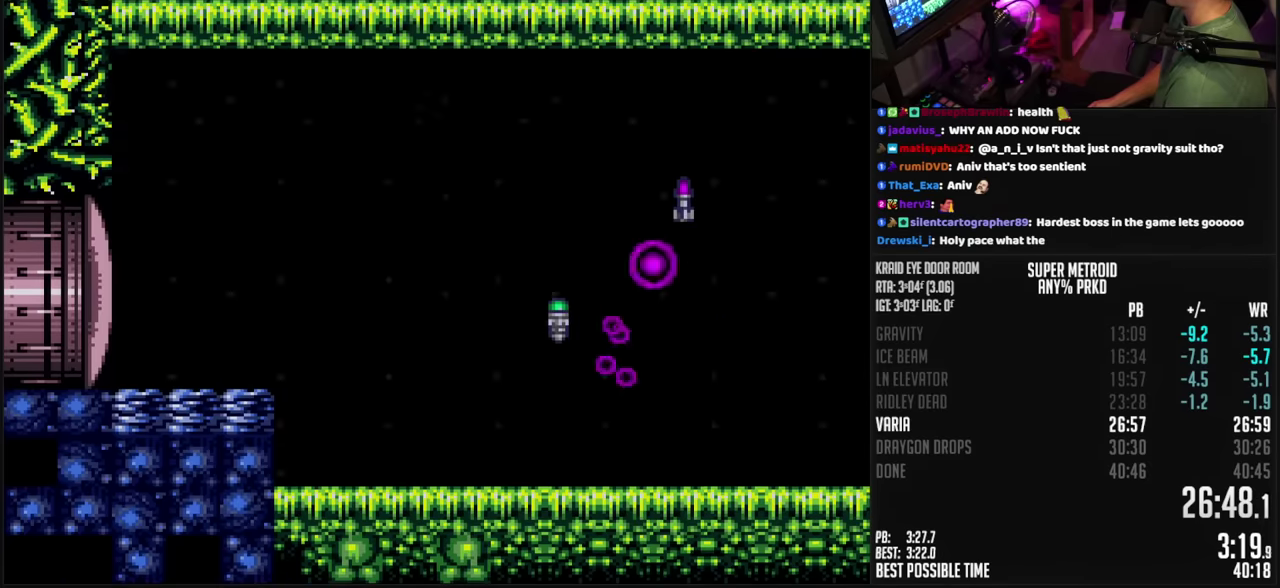
{"buttons": ["B", "DPAD_RIGHT"], "events": [[183, "DPAD_LEFT", "up"], [200, "A", "up"], [200, "DPAD_RIGHT", "down"], [216, "B", "up"], [266, "B", "down"]]}
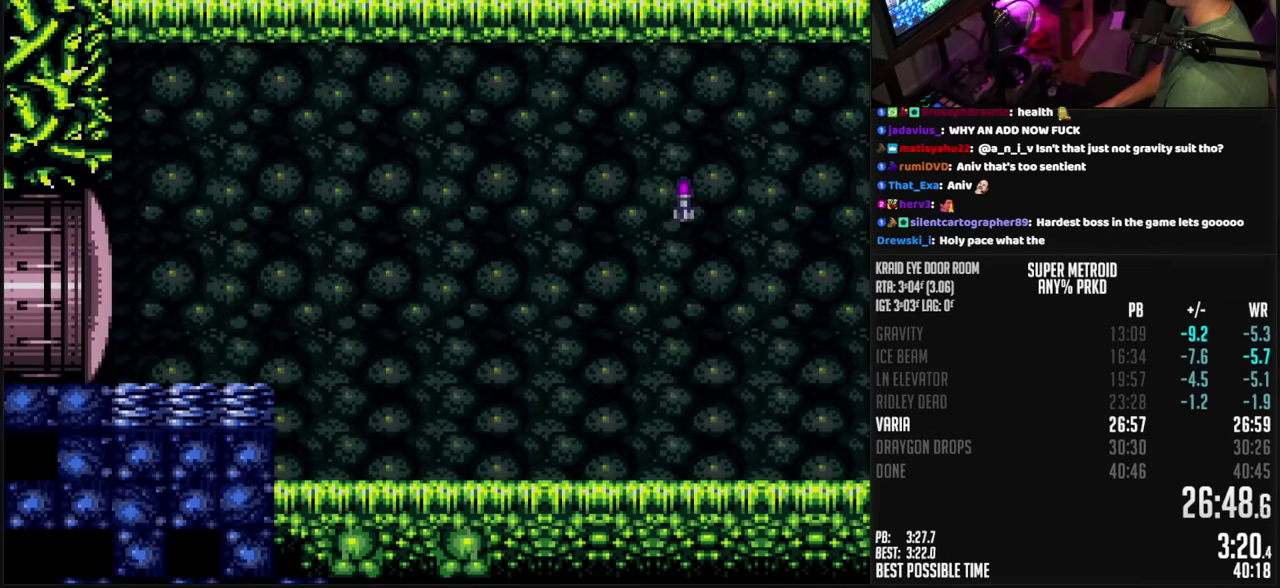
{"buttons": ["B", "R1", "DPAD_RIGHT"], "events": [[50, "R1", "down"], [133, "R1", "up"], [300, "R1", "down"], [350, "R1", "up"], [433, "L1", "down"], [483, "L1", "up"], [483, "R1", "down"]]}
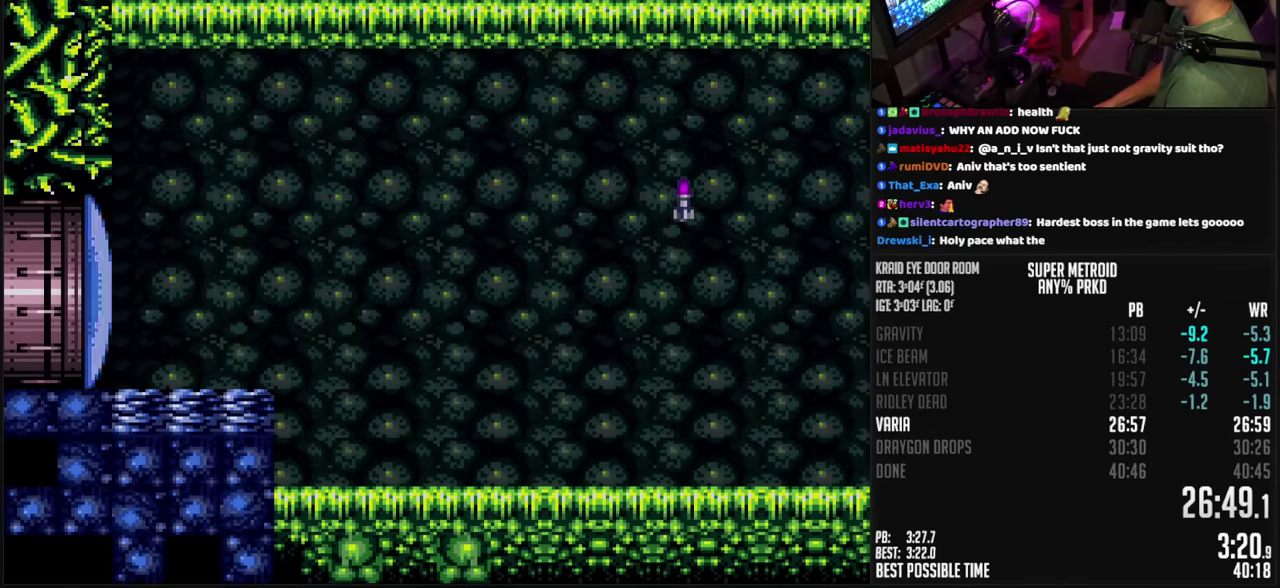
{"buttons": ["B", "X", "DPAD_RIGHT"], "events": [[33, "R1", "up"], [50, "L1", "down"], [66, "A", "down"], [83, "L1", "up"], [200, "X", "down"], [283, "X", "up"], [300, "A", "up"], [316, "B", "up"], [400, "B", "down"], [400, "X", "down"], [433, "X", "up"], [500, "X", "down"]]}
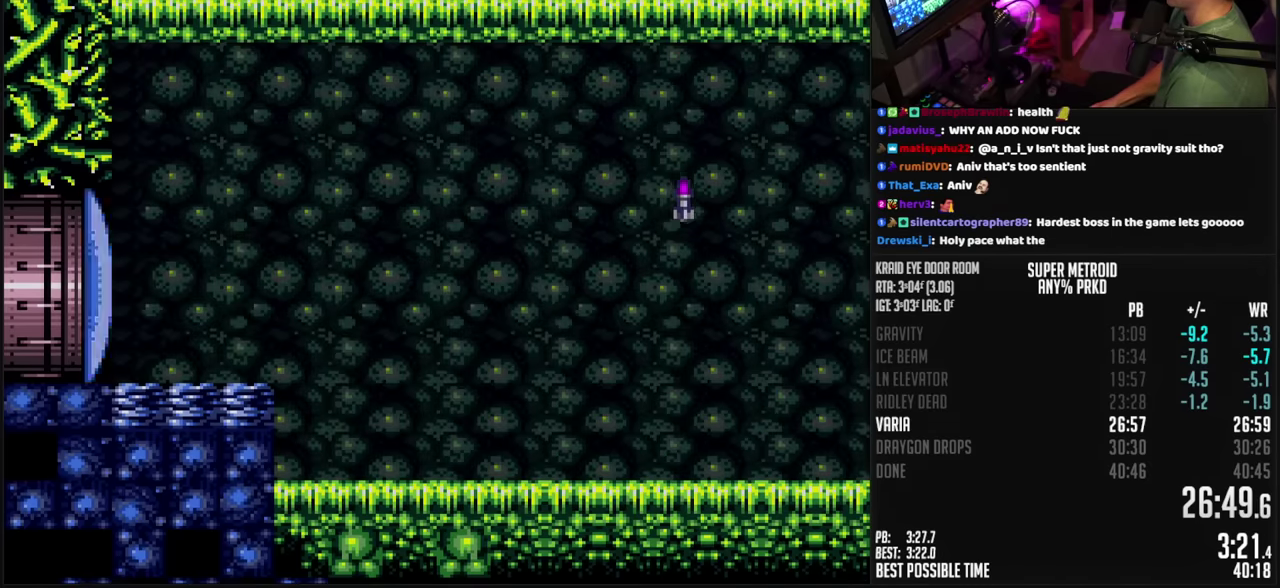
{"buttons": ["B", "DPAD_RIGHT"], "events": [[33, "X", "up"], [100, "X", "down"], [133, "X", "up"], [200, "X", "down"], [250, "X", "up"], [316, "X", "down"], [366, "X", "up"], [433, "X", "down"], [466, "X", "up"]]}
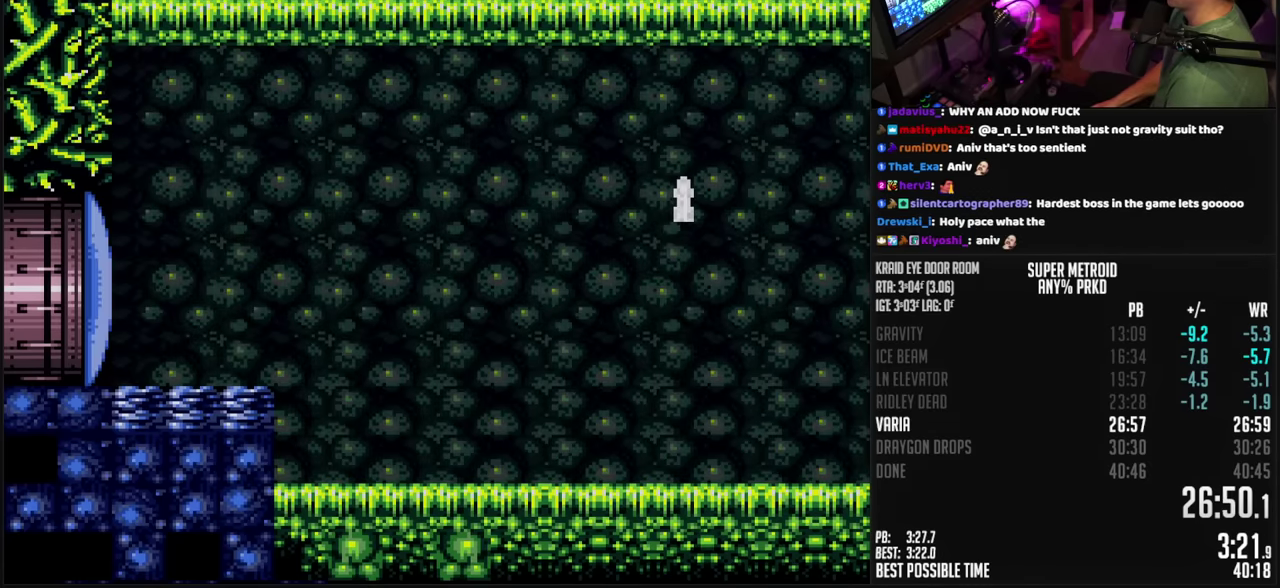
{"buttons": ["B", "DPAD_RIGHT"], "events": []}
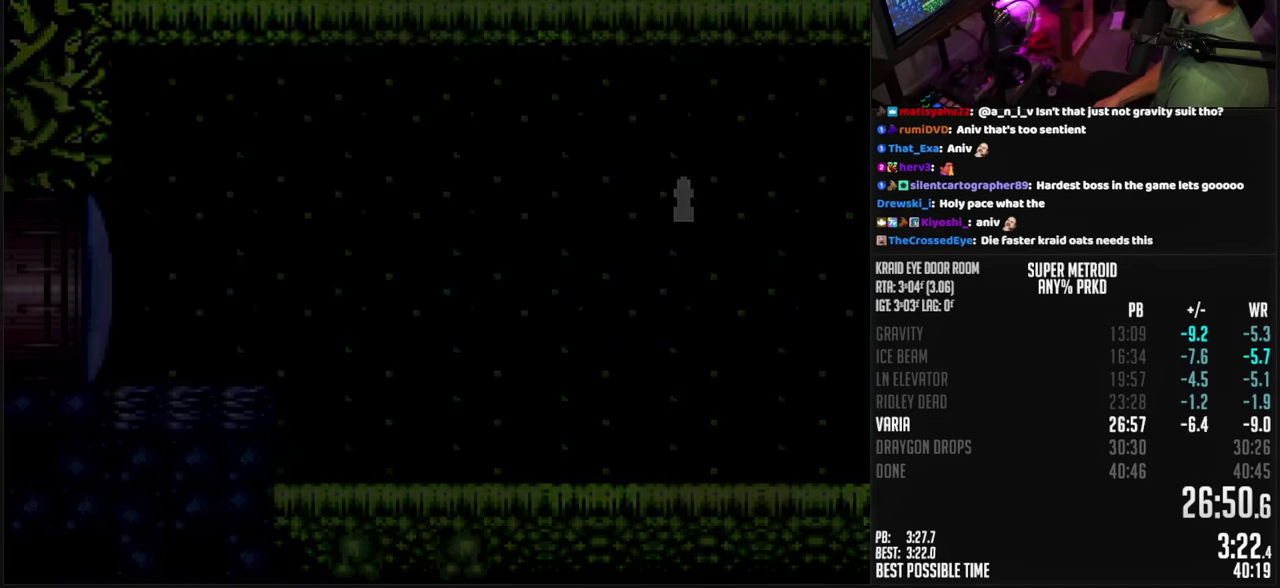
{"buttons": ["B"], "events": [[416, "DPAD_RIGHT", "up"]]}